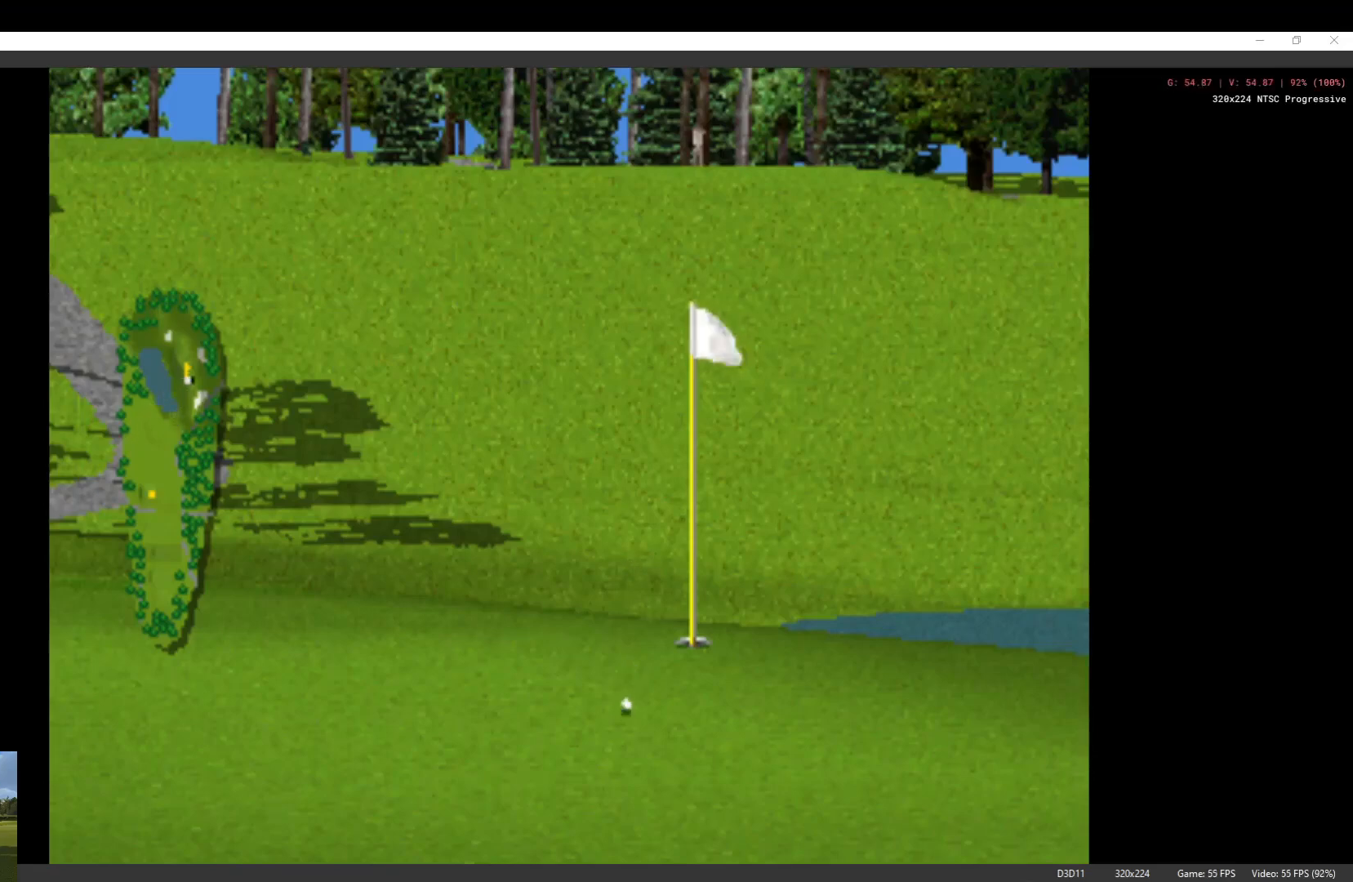
Gameplay with a controller (Xbox layout); each line is a JSON object with the inputs held at the frame after it. "events" lists button and stick changes between this image and that frame as [ms after this image, input, new state], when the widget could be followed in between.
{"buttons": ["X"], "left_stick": "center", "right_stick": "center", "events": [[467, "X", "down"]]}
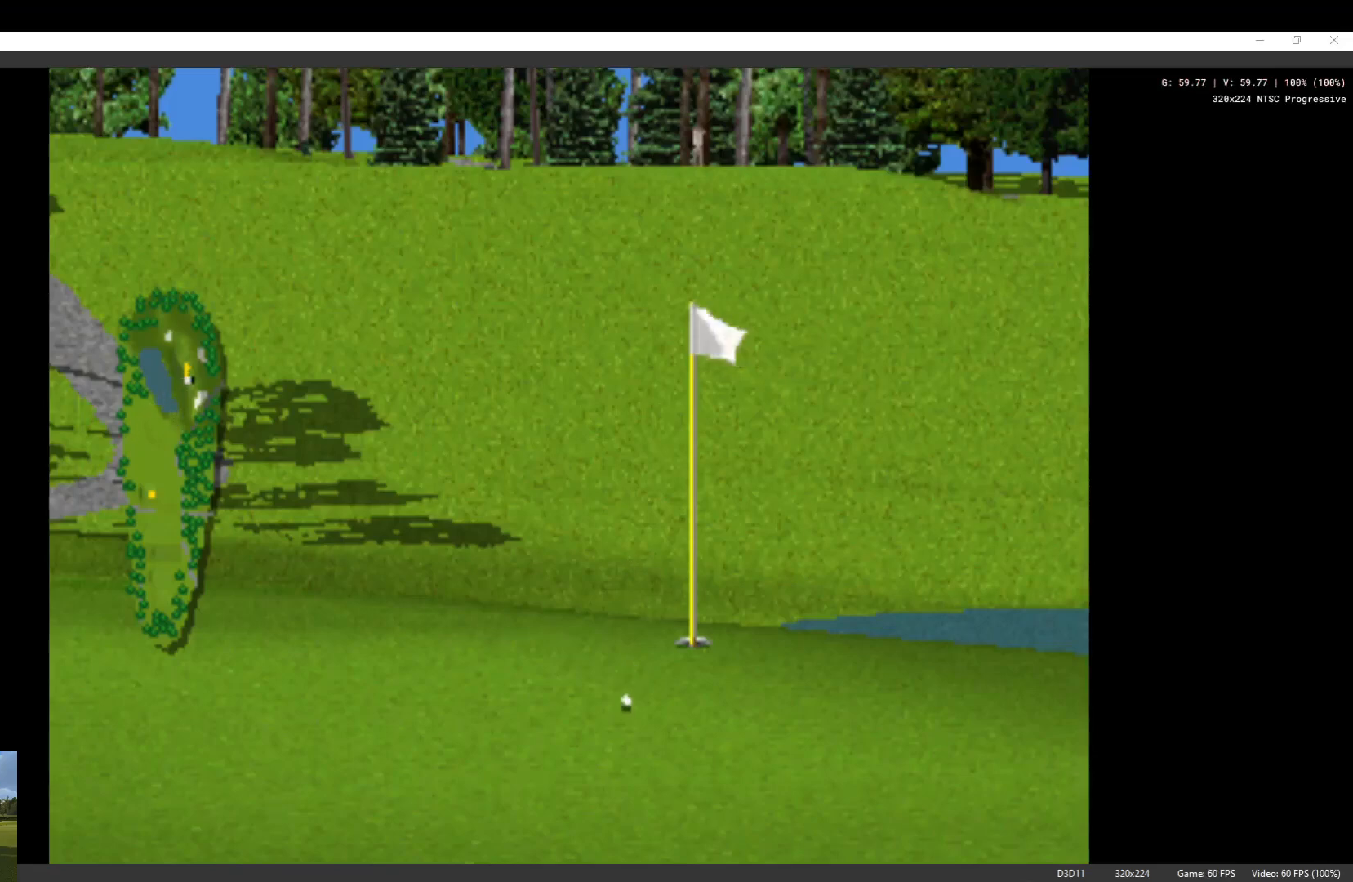
{"buttons": ["X"], "left_stick": "center", "right_stick": "center", "events": [[67, "X", "up"], [133, "X", "down"], [267, "X", "up"], [333, "X", "down"], [433, "X", "up"], [500, "X", "down"]]}
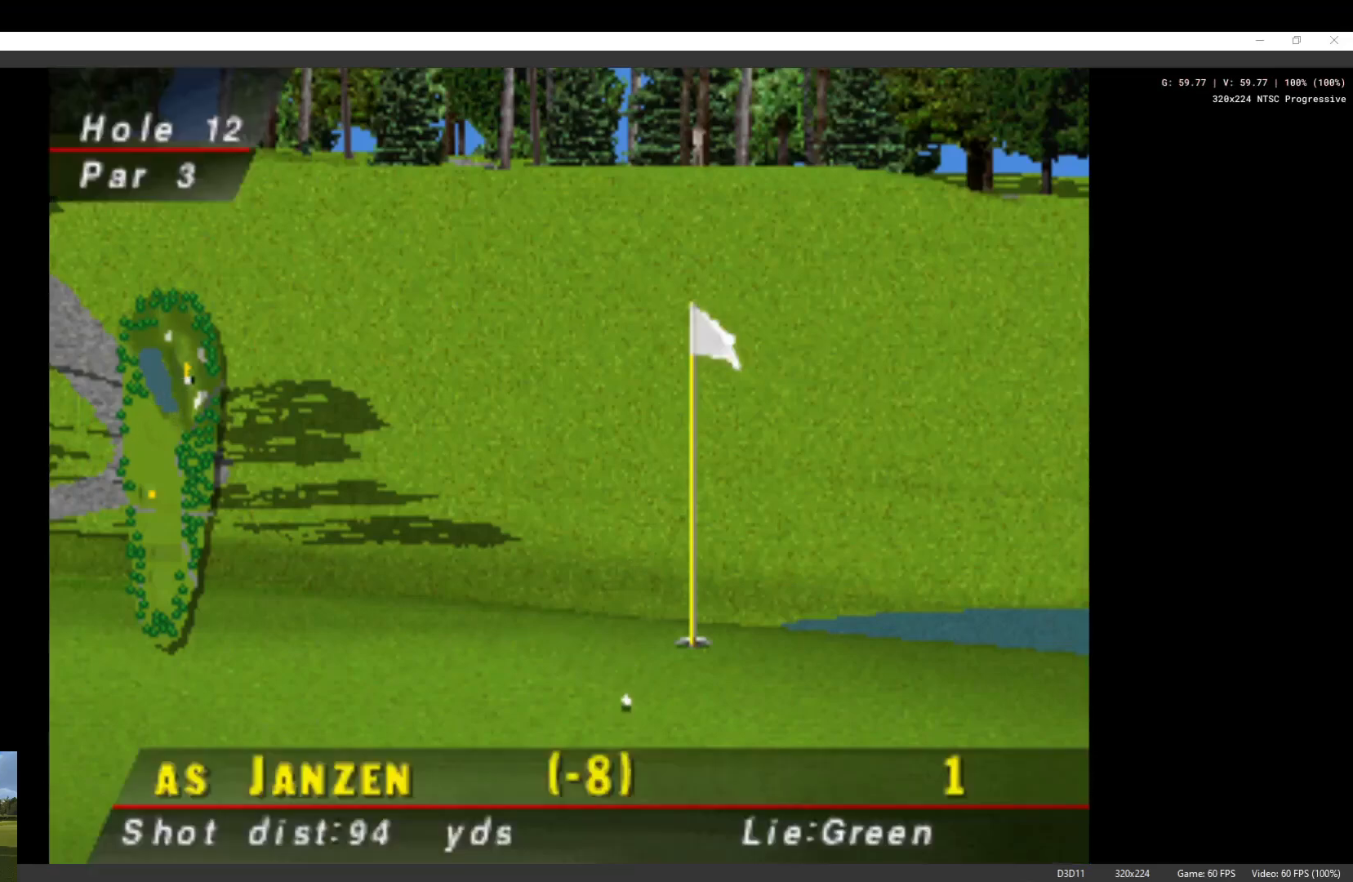
{"buttons": [], "left_stick": "center", "right_stick": "center", "events": [[133, "X", "up"], [200, "X", "down"], [300, "X", "up"], [367, "X", "down"], [467, "X", "up"]]}
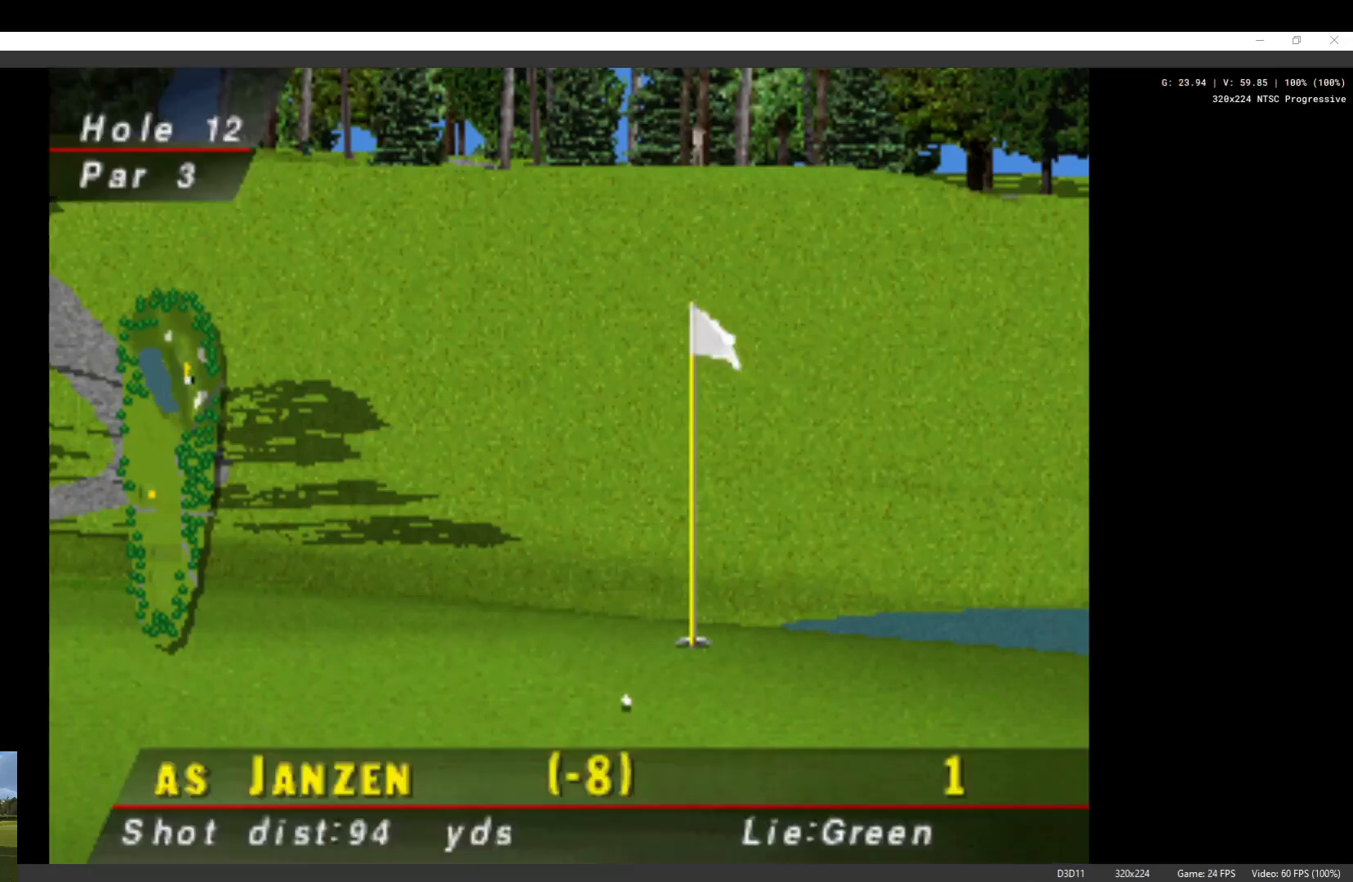
{"buttons": [], "left_stick": "center", "right_stick": "center", "events": [[33, "X", "down"], [133, "X", "up"], [233, "X", "down"], [333, "X", "up"], [400, "X", "down"], [500, "X", "up"]]}
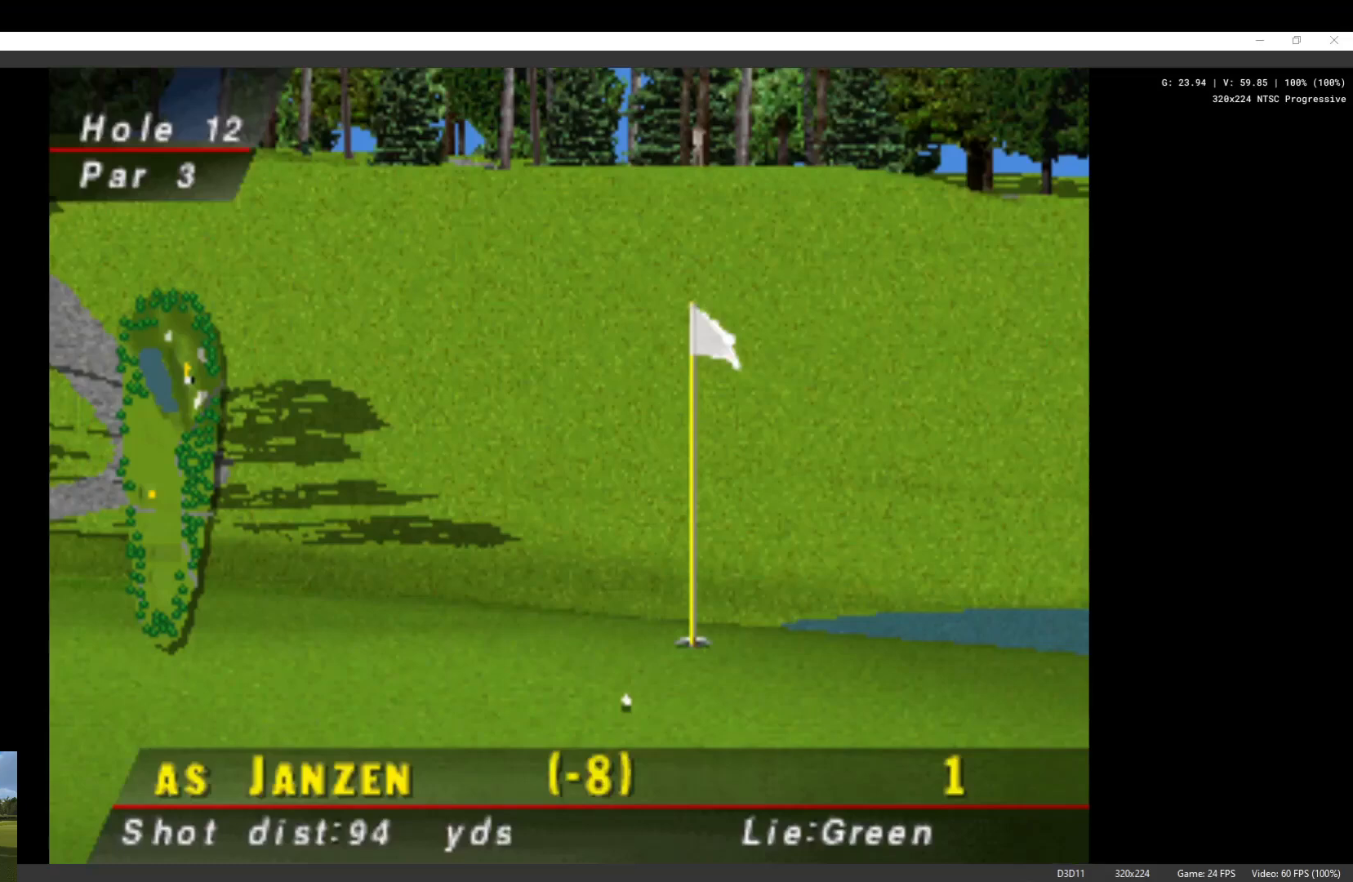
{"buttons": ["X"], "left_stick": "center", "right_stick": "center", "events": [[67, "X", "down"], [200, "X", "up"], [267, "X", "down"], [367, "X", "up"], [433, "X", "down"]]}
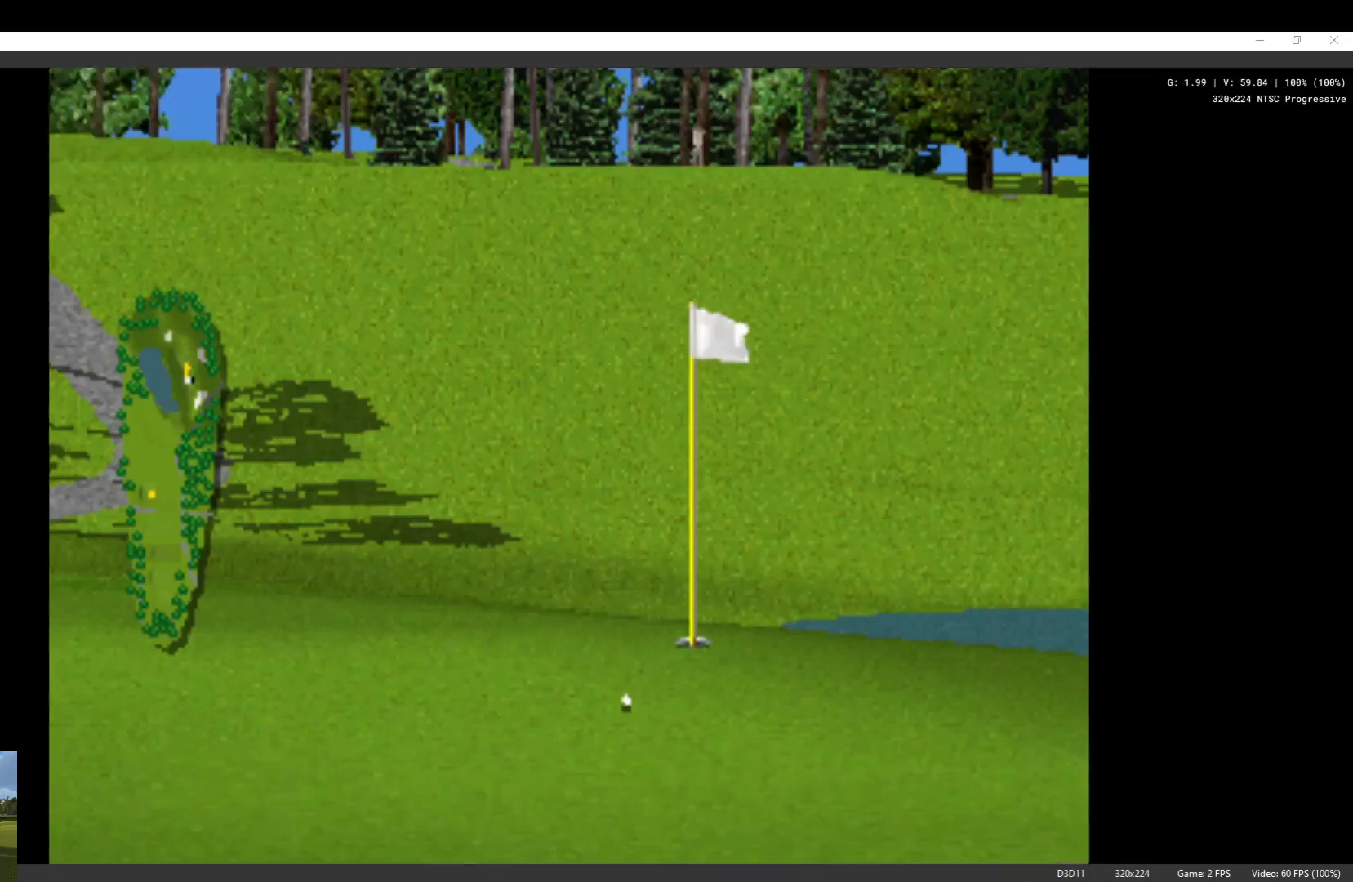
{"buttons": [], "left_stick": "center", "right_stick": "center", "events": [[33, "X", "up"]]}
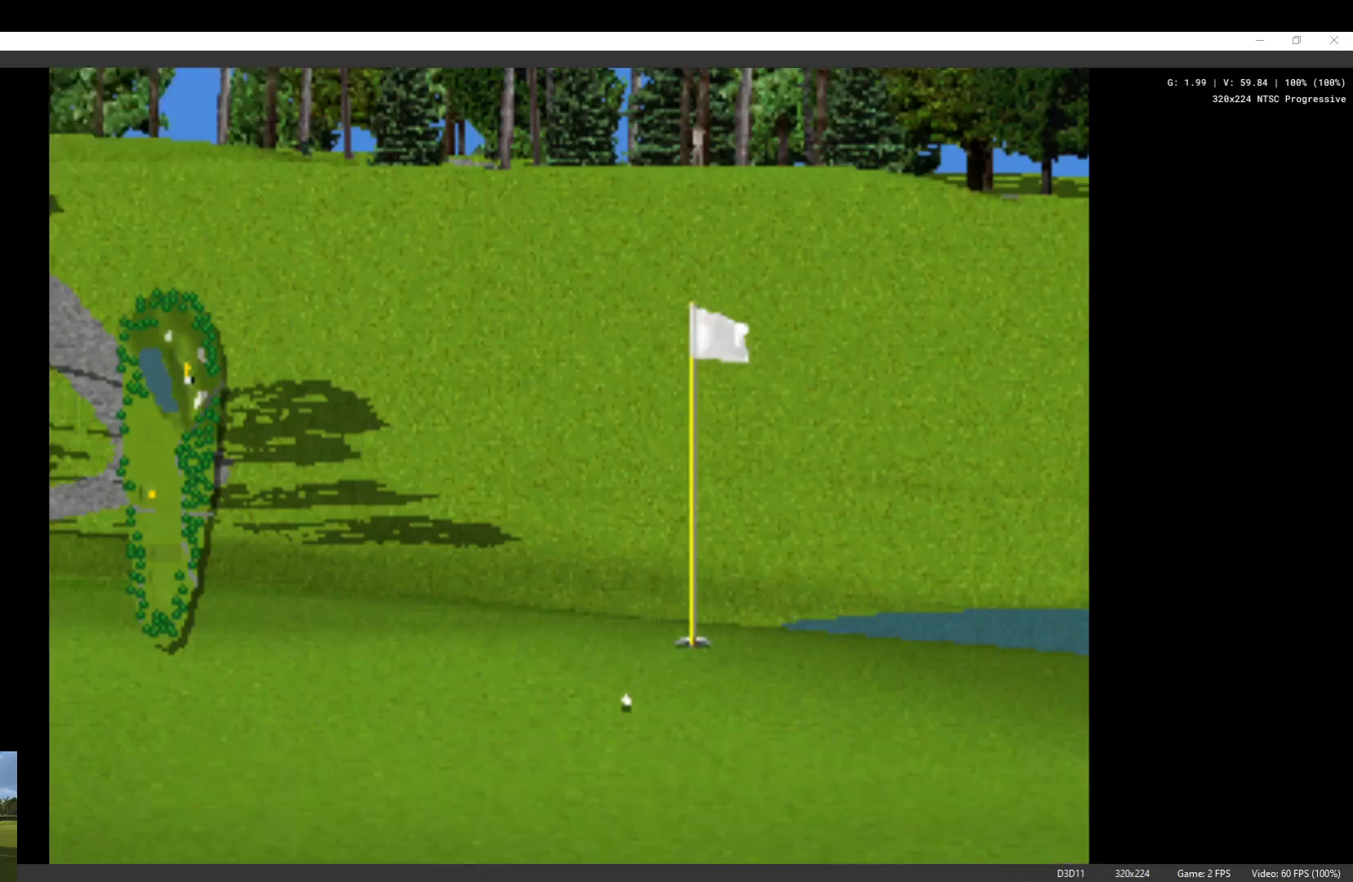
{"buttons": [], "left_stick": "center", "right_stick": "center", "events": []}
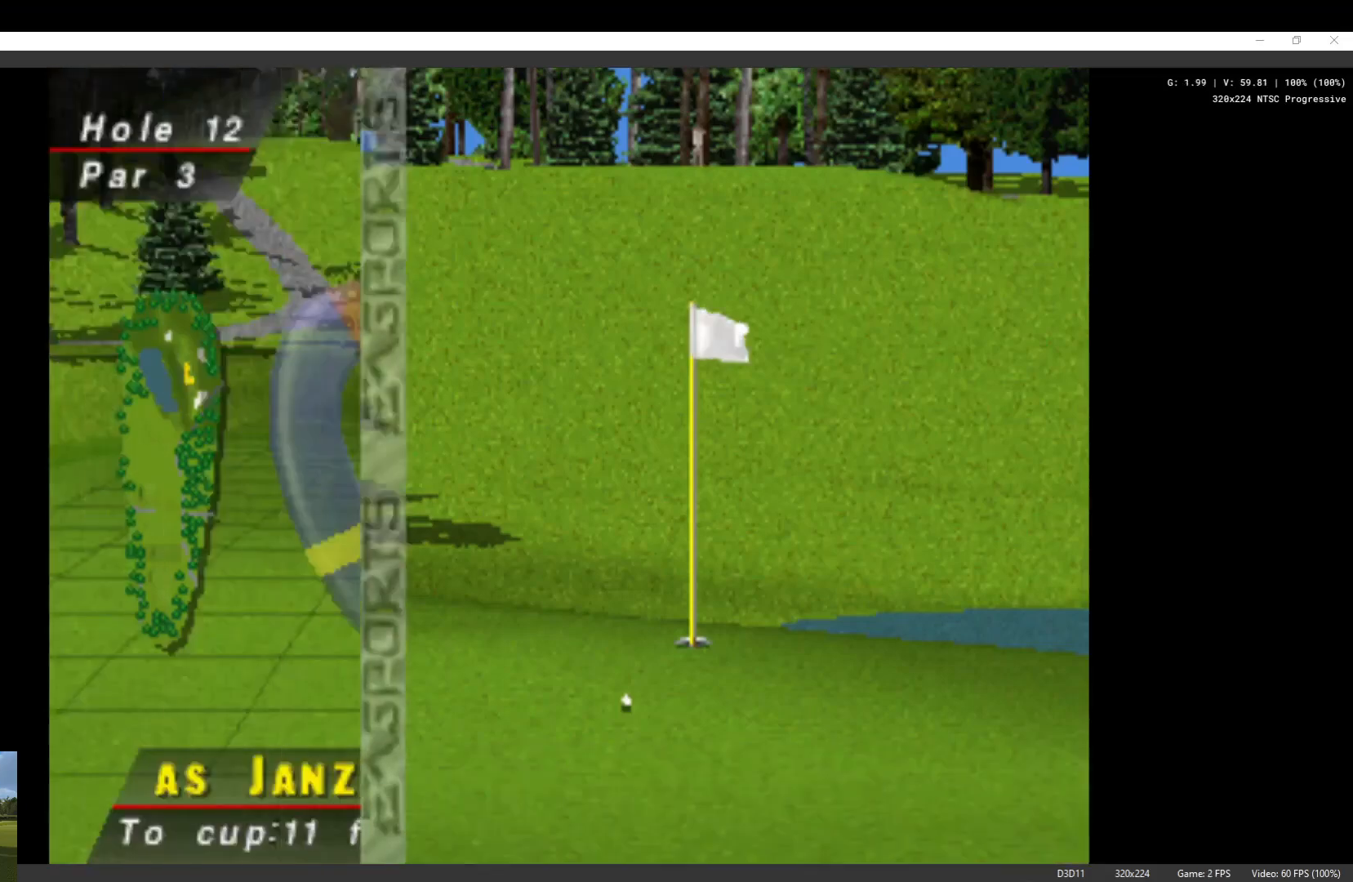
{"buttons": [], "left_stick": "center", "right_stick": "center", "events": []}
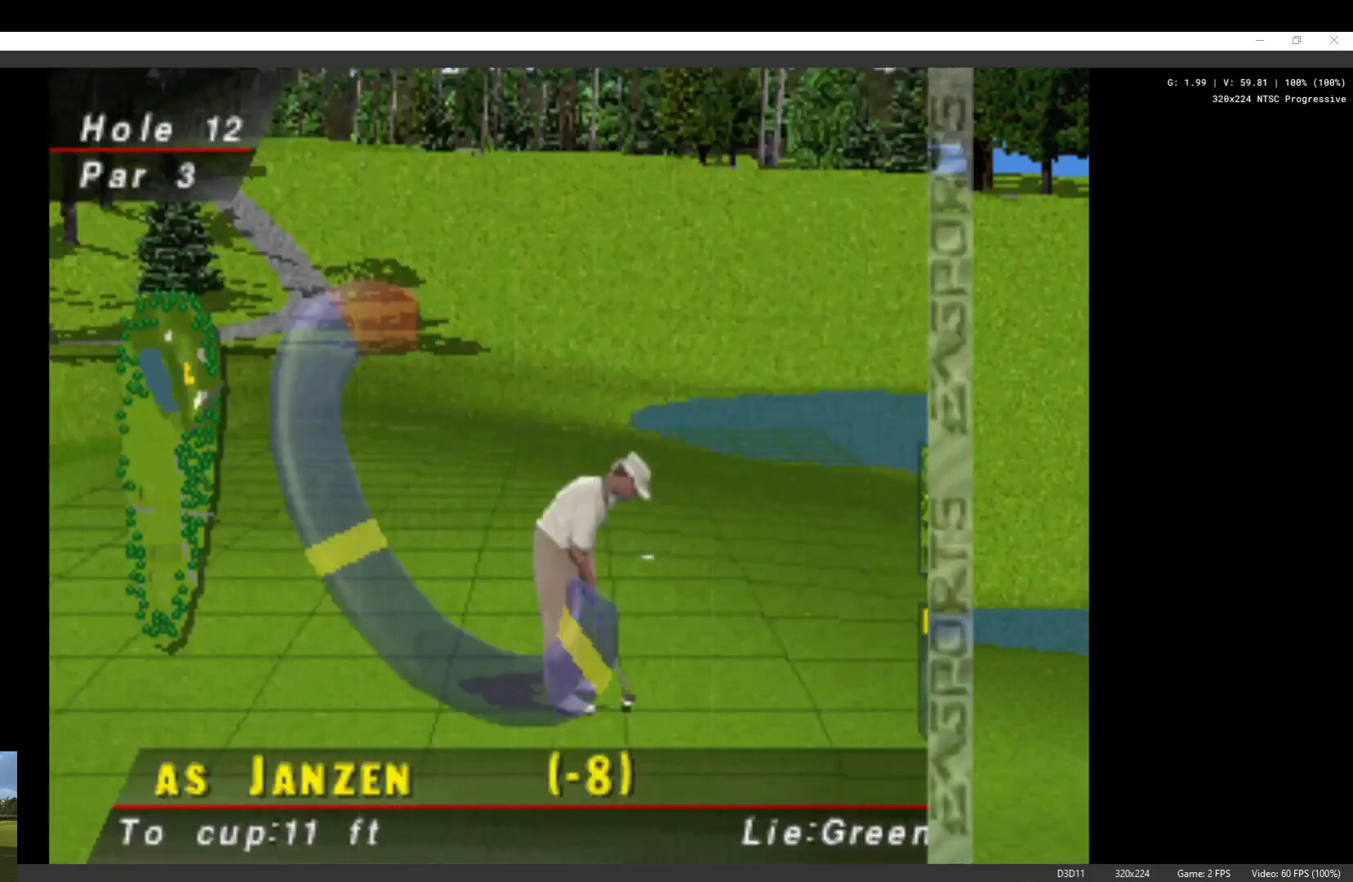
{"buttons": ["DPAD_UP"], "left_stick": "center", "right_stick": "center", "events": [[400, "DPAD_UP", "down"]]}
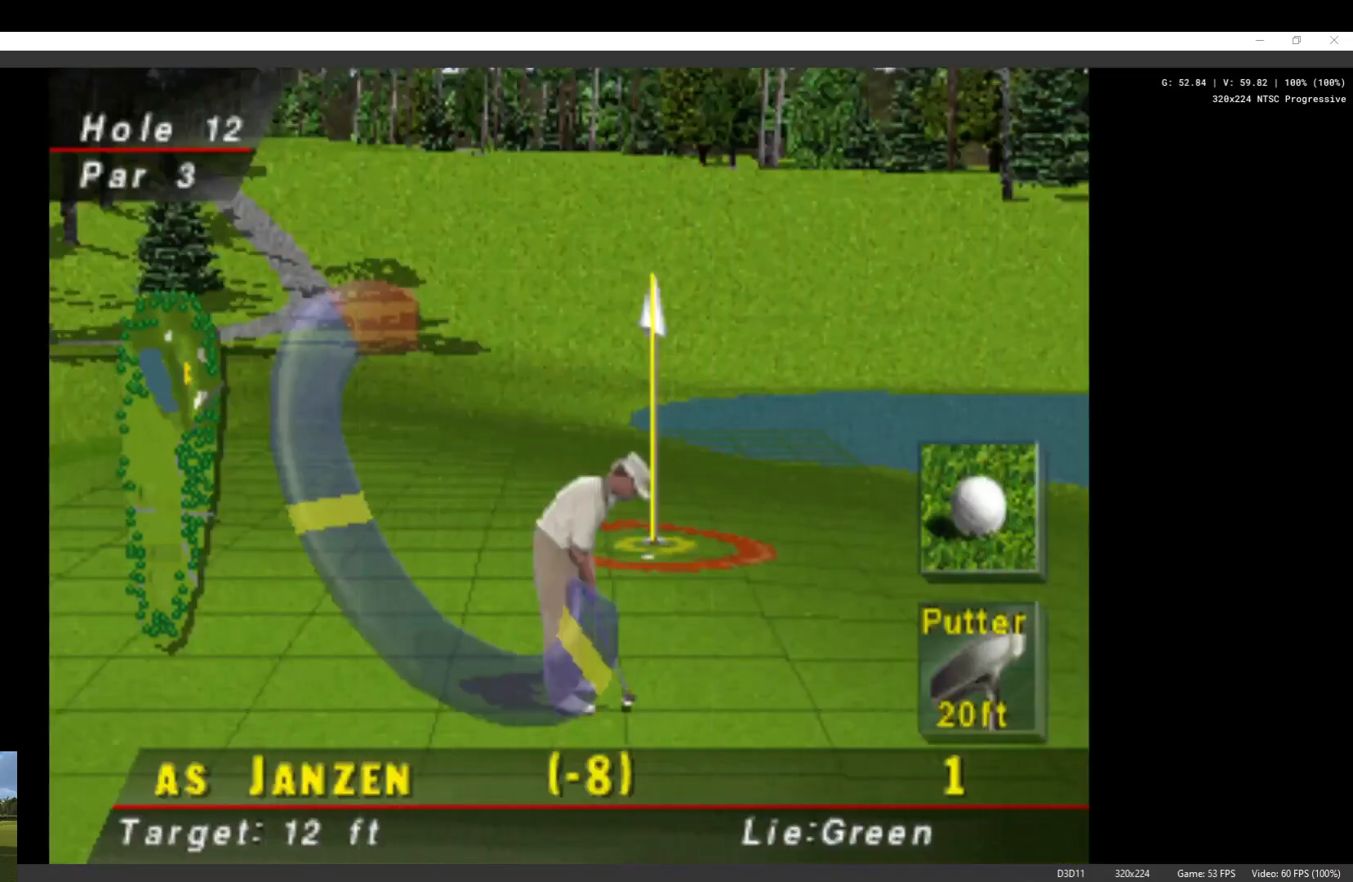
{"buttons": [], "left_stick": "center", "right_stick": "center", "events": [[33, "DPAD_UP", "up"]]}
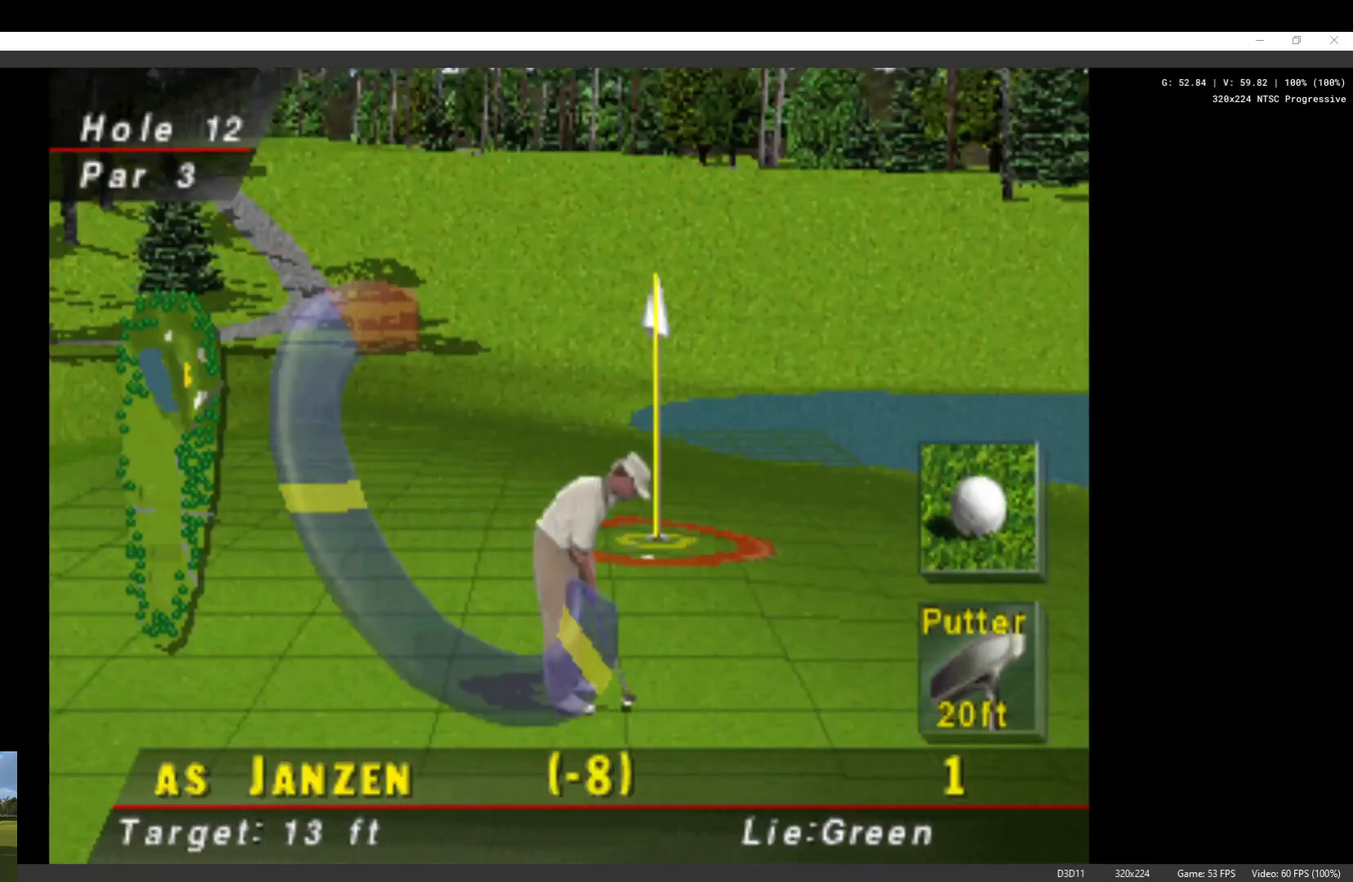
{"buttons": [], "left_stick": "center", "right_stick": "center", "events": [[100, "DPAD_LEFT", "down"], [167, "DPAD_LEFT", "up"]]}
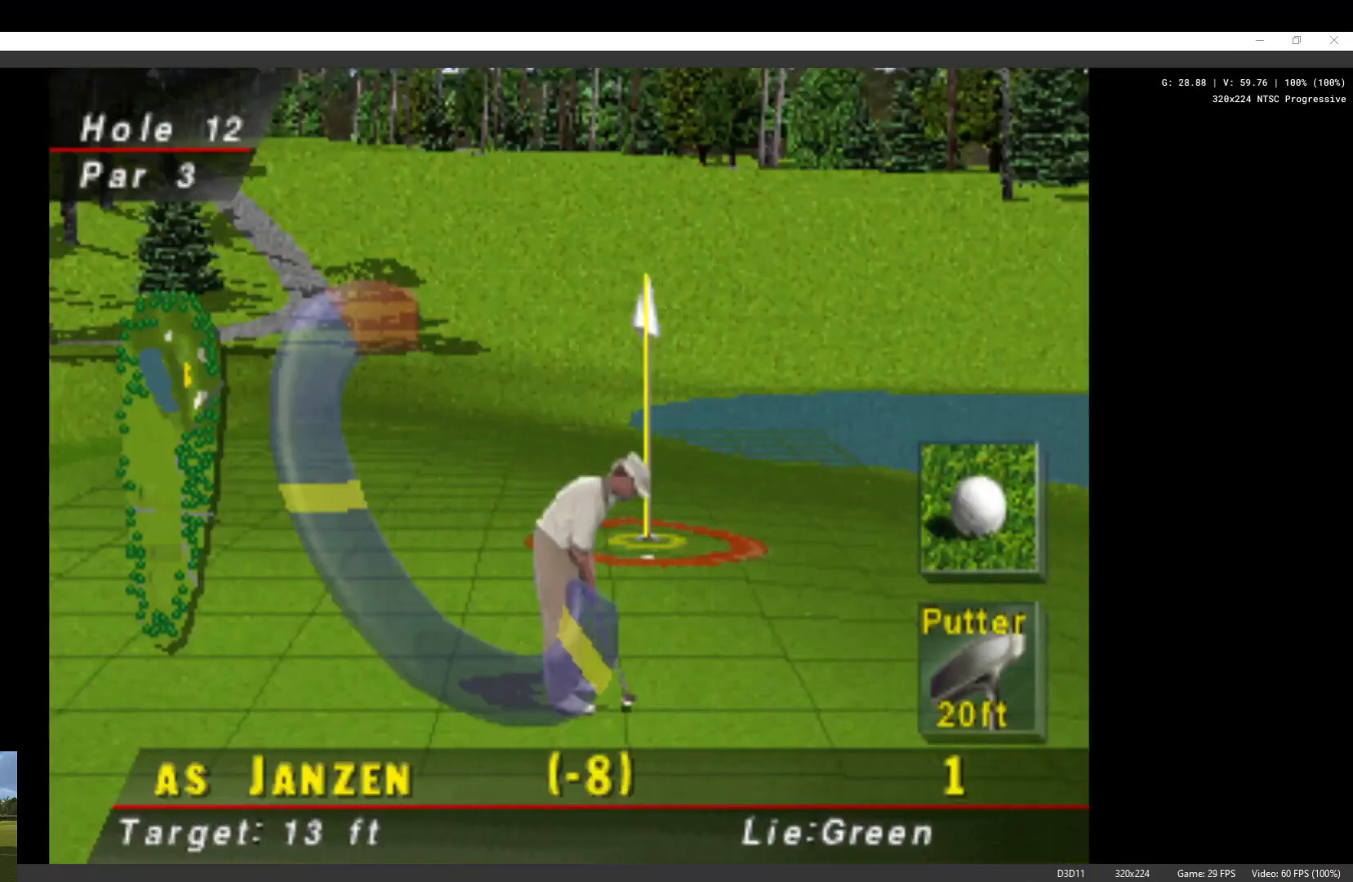
{"buttons": [], "left_stick": "center", "right_stick": "center", "events": [[33, "DPAD_LEFT", "down"], [100, "DPAD_LEFT", "up"]]}
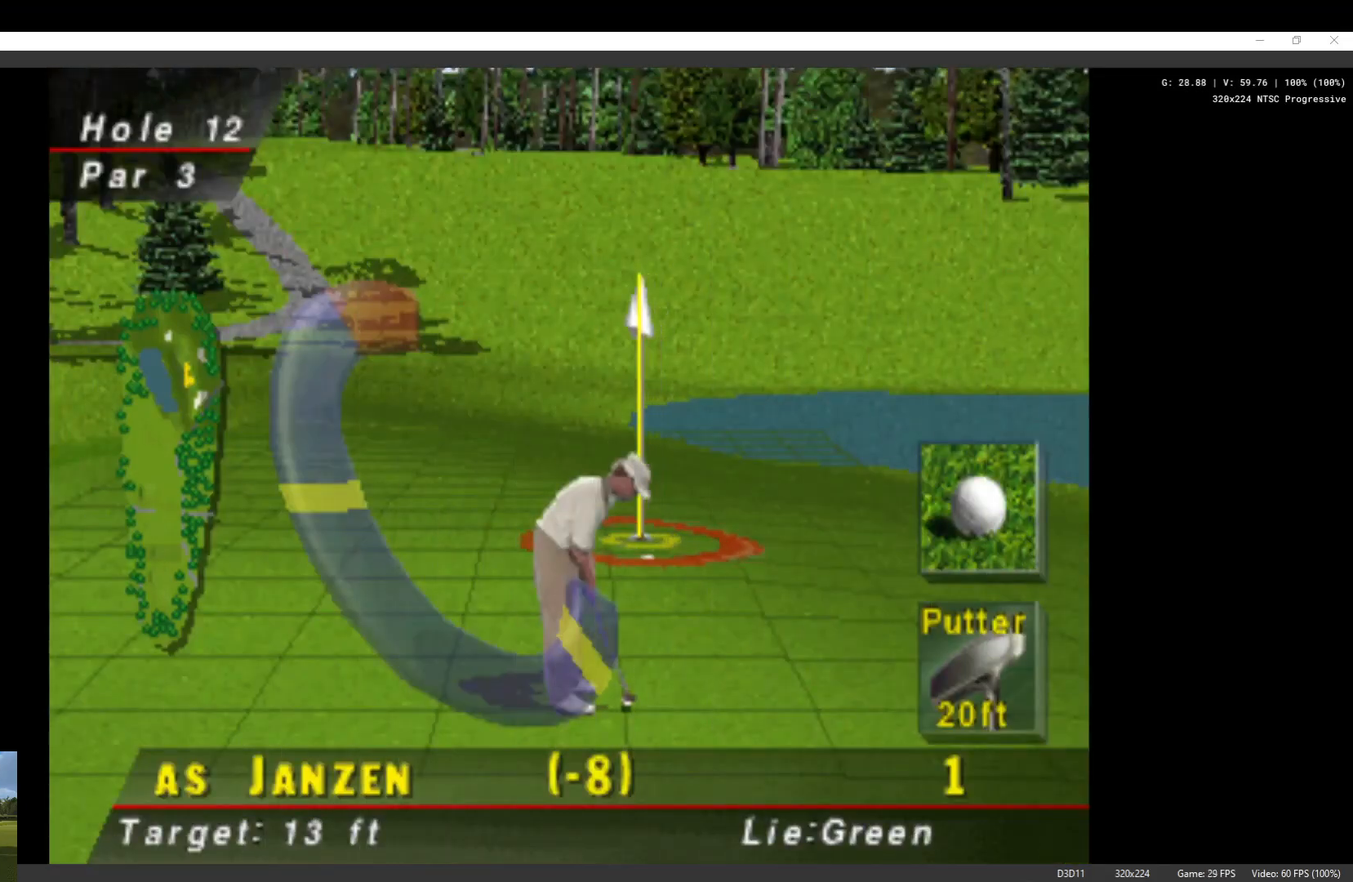
{"buttons": [], "left_stick": "center", "right_stick": "center", "events": [[233, "X", "down"], [333, "X", "up"]]}
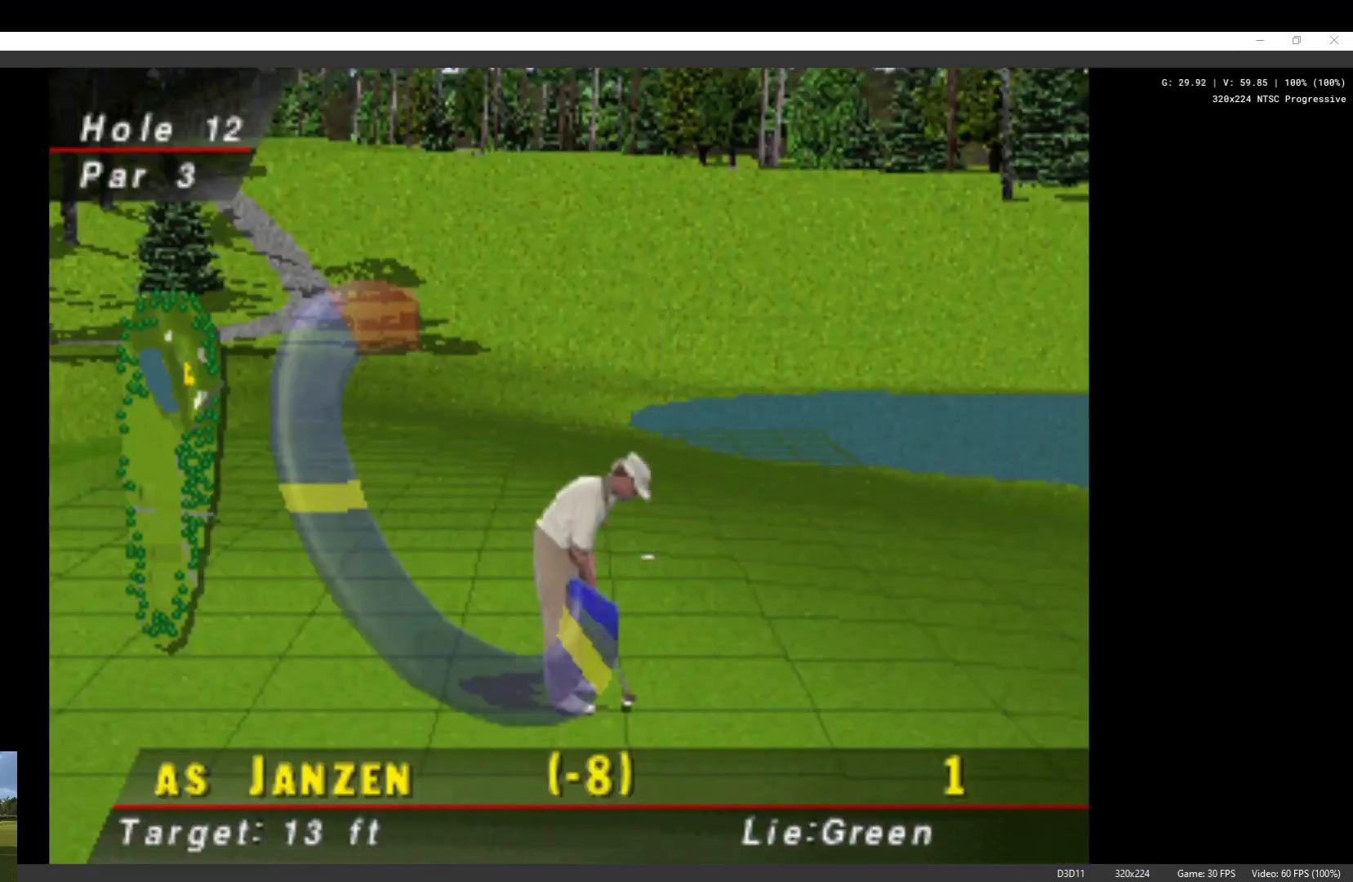
{"buttons": [], "left_stick": "center", "right_stick": "center", "events": []}
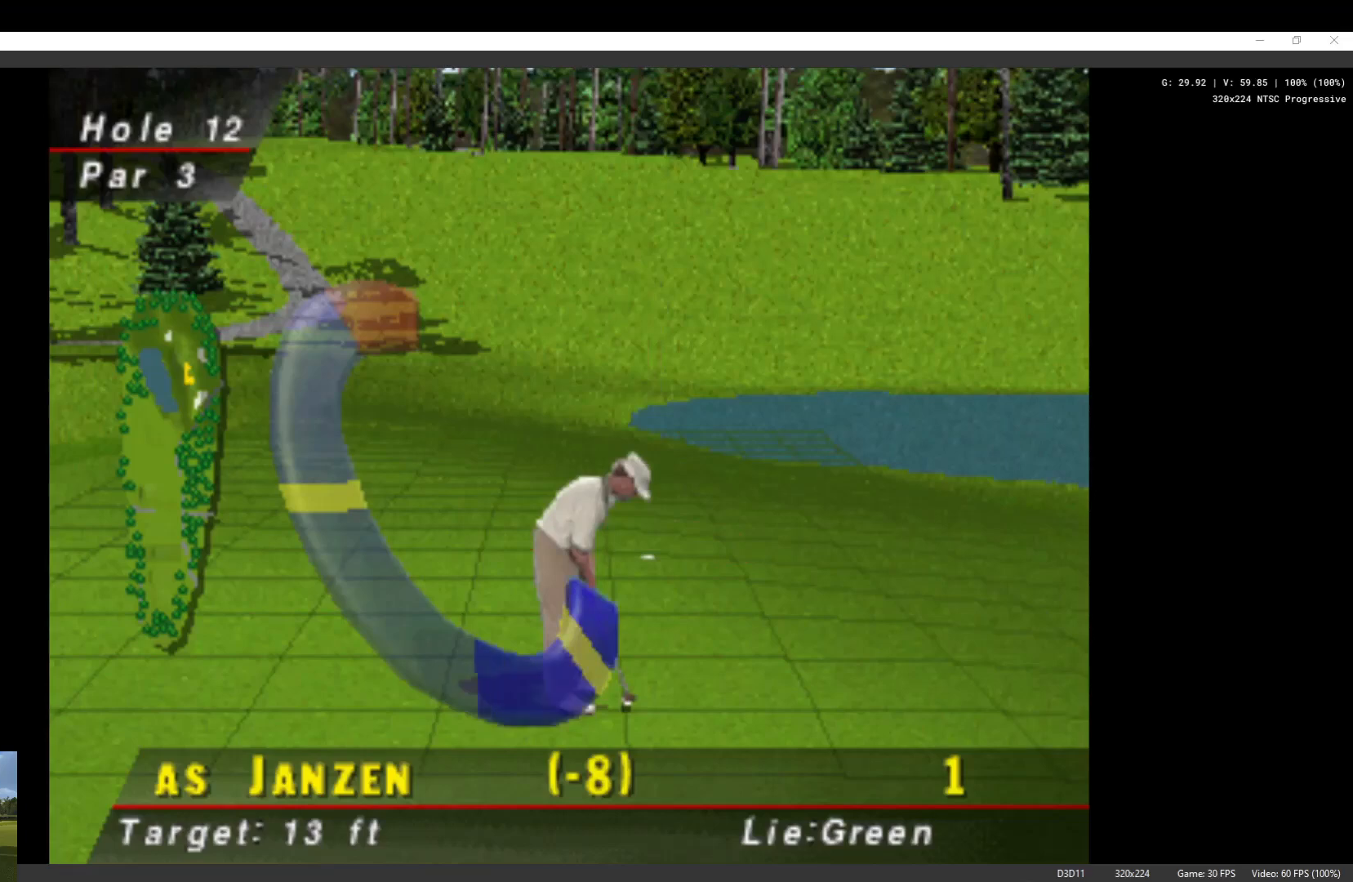
{"buttons": [], "left_stick": "center", "right_stick": "center", "events": []}
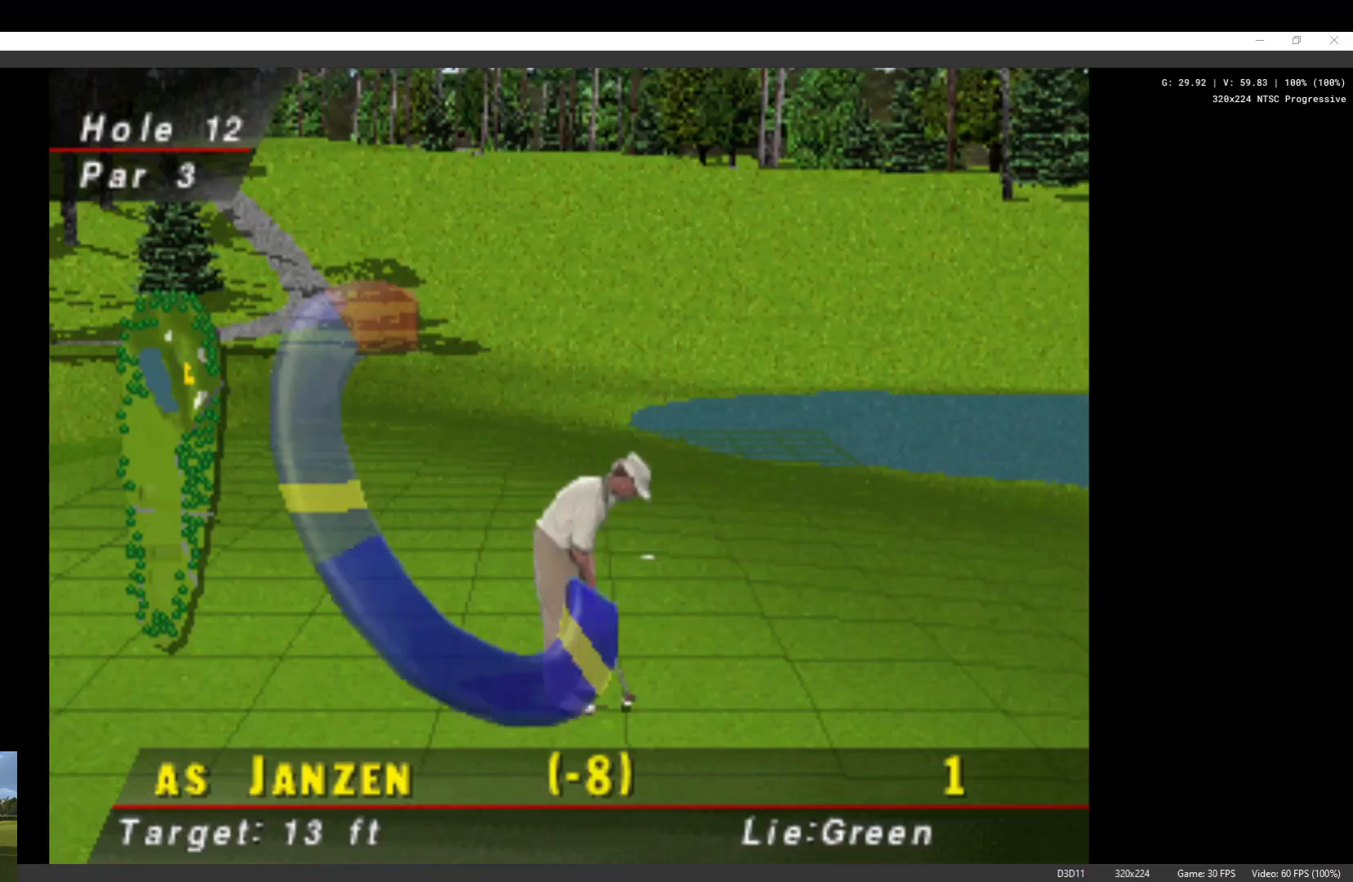
{"buttons": [], "left_stick": "center", "right_stick": "center", "events": [[133, "X", "down"], [267, "X", "up"]]}
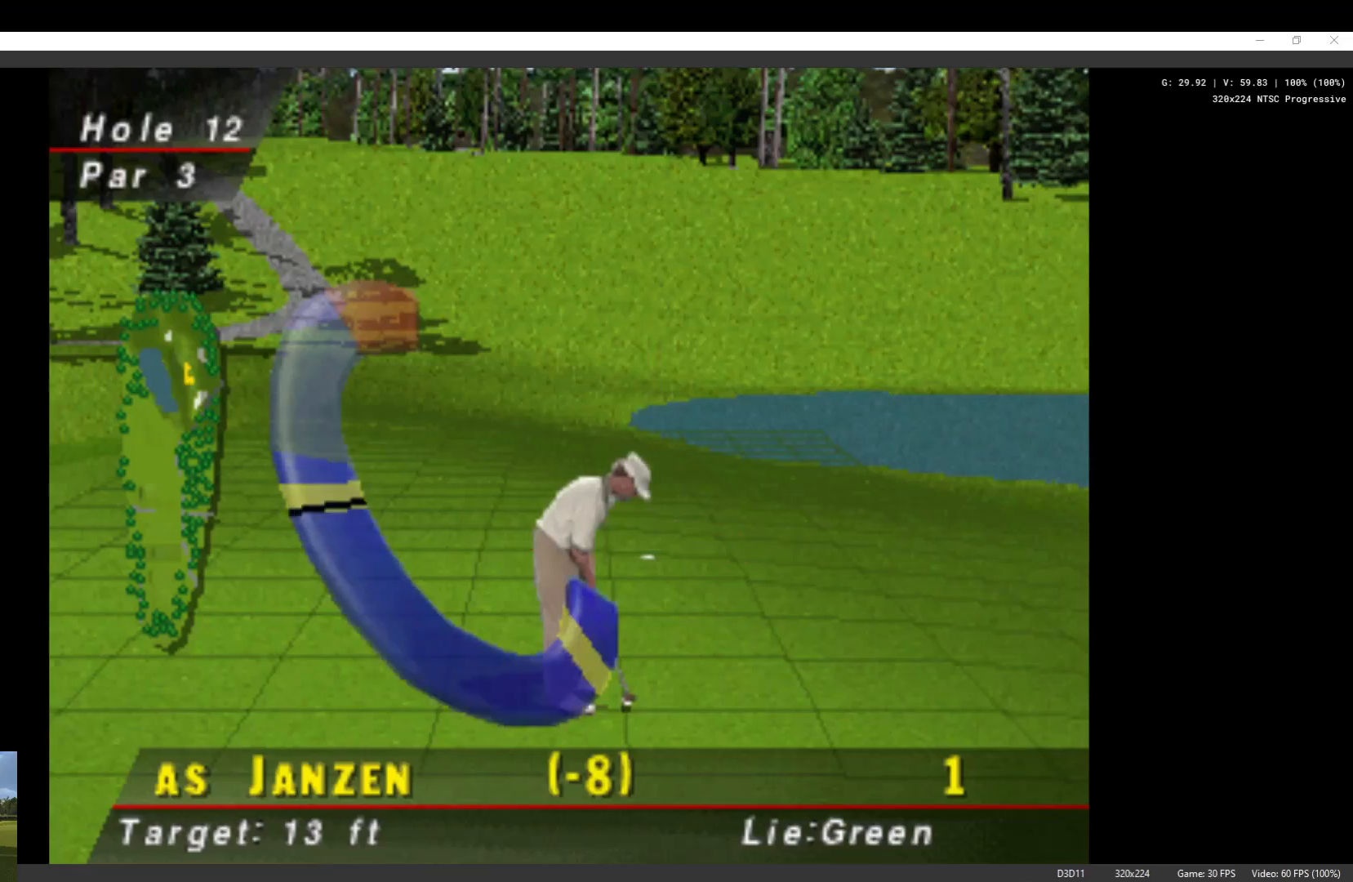
{"buttons": [], "left_stick": "center", "right_stick": "center", "events": []}
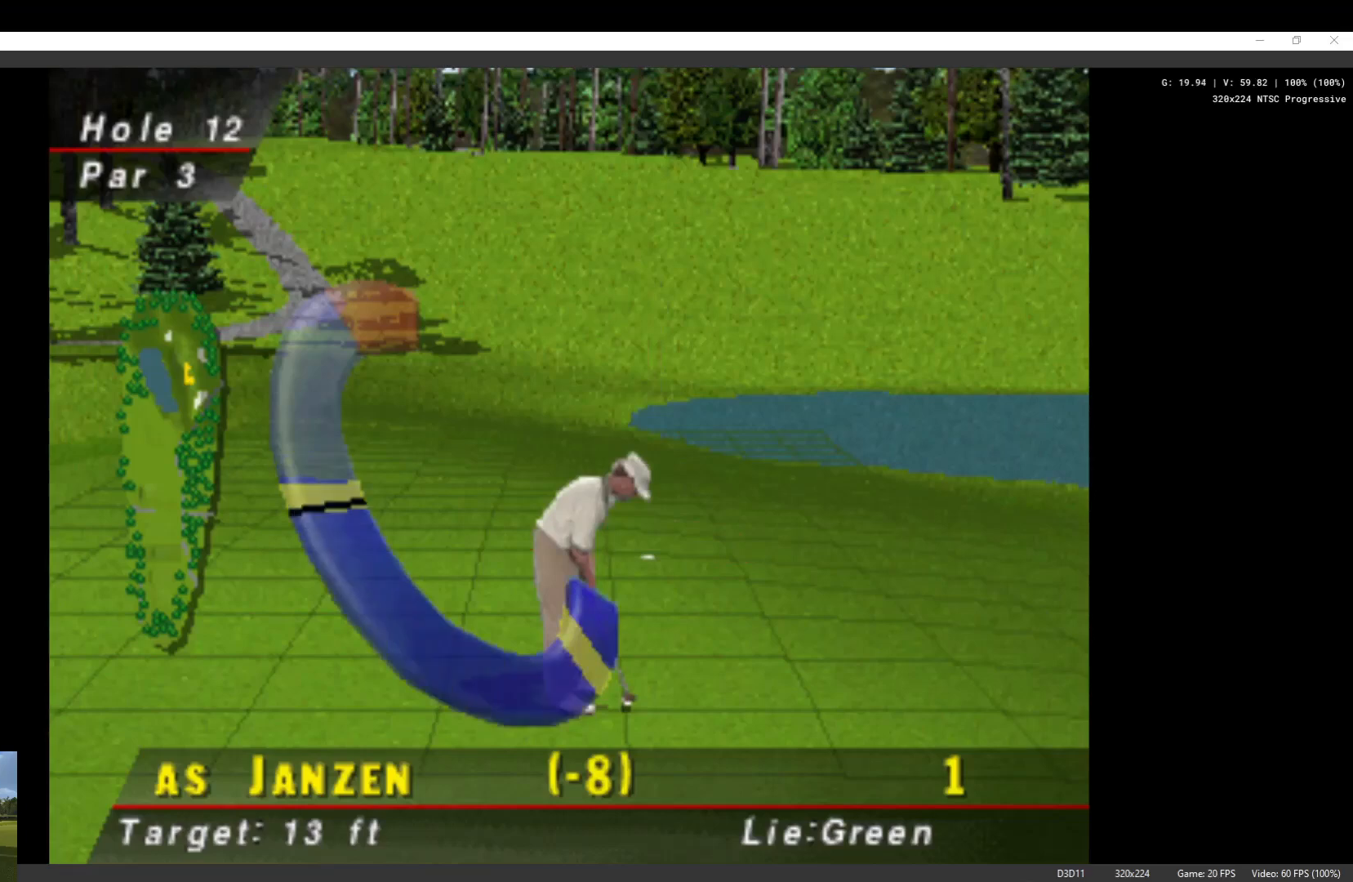
{"buttons": [], "left_stick": "center", "right_stick": "center", "events": []}
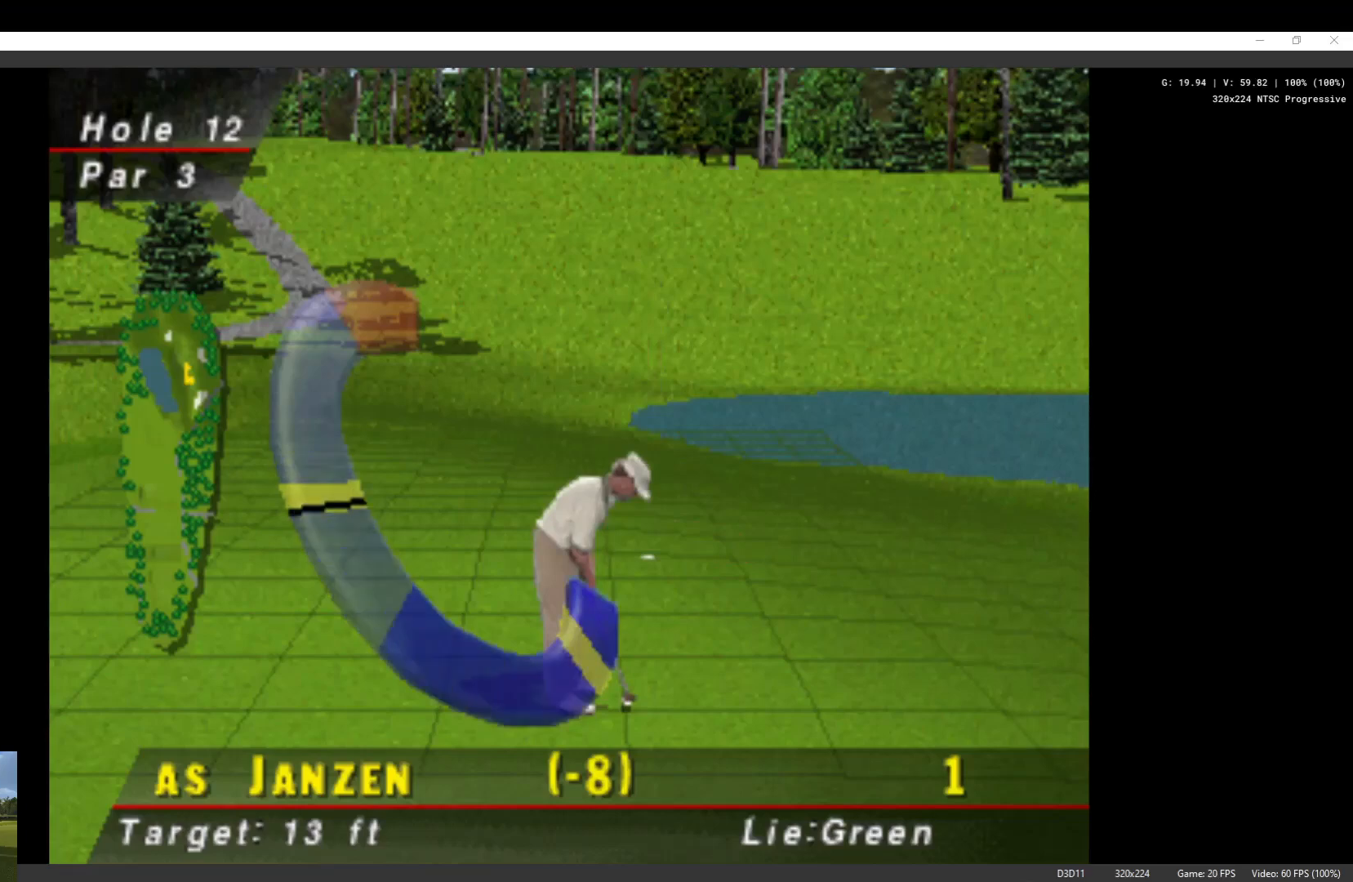
{"buttons": [], "left_stick": "center", "right_stick": "center", "events": []}
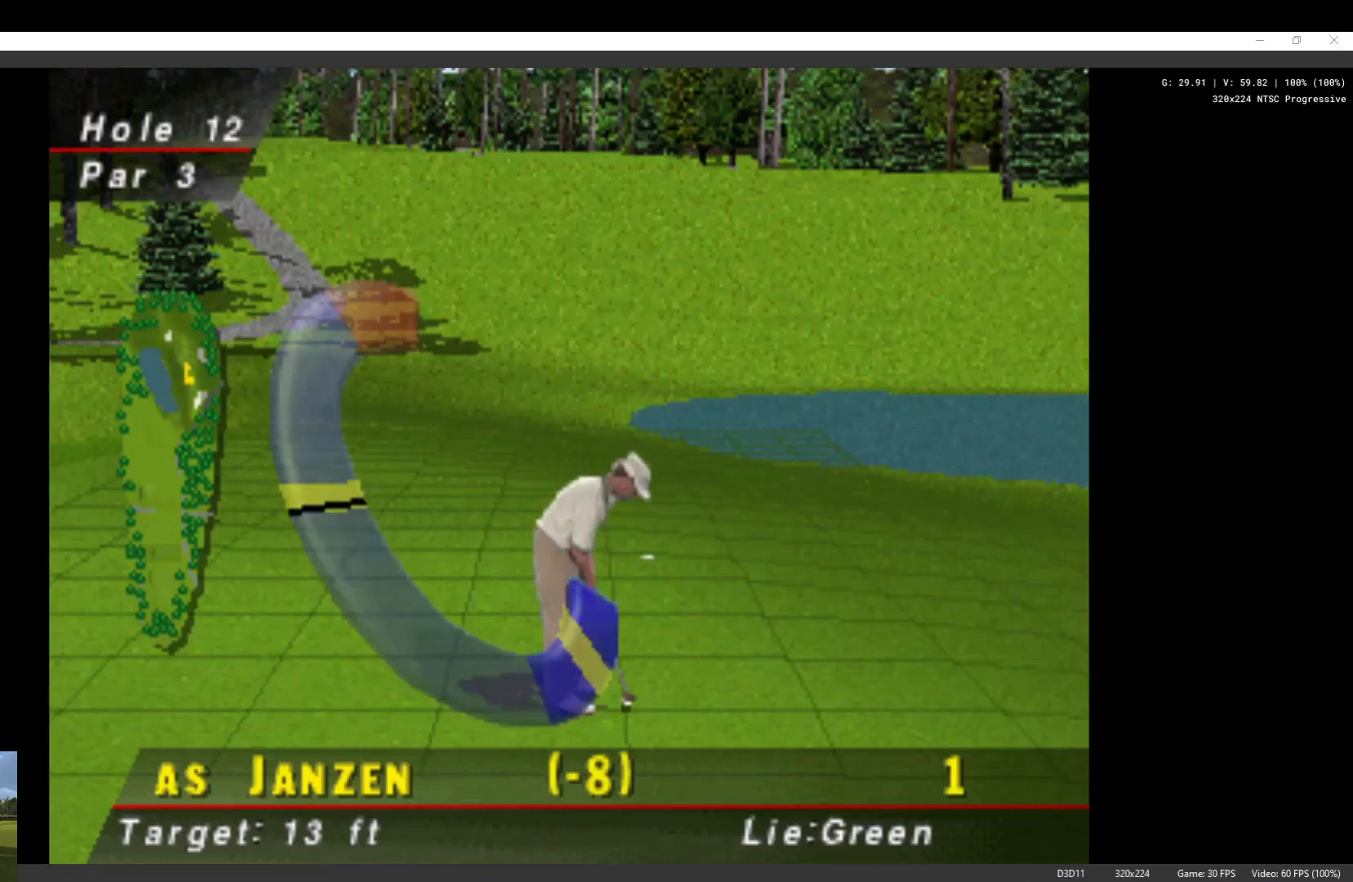
{"buttons": [], "left_stick": "center", "right_stick": "center", "events": [[200, "X", "down"], [300, "X", "up"]]}